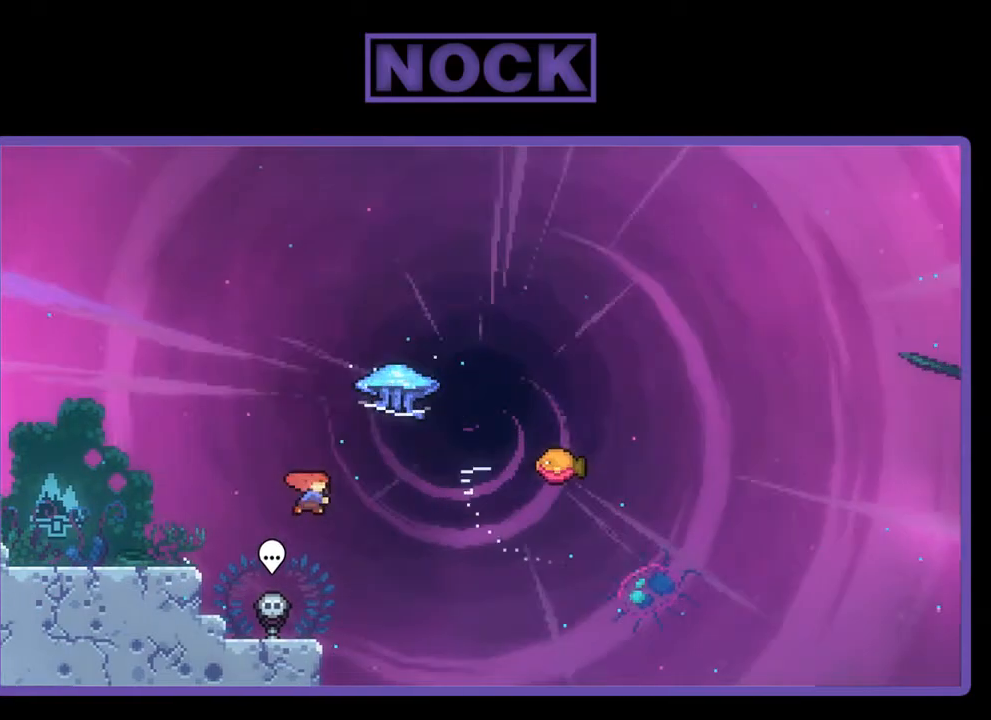
Gameplay with a controller (PlayStation layout); each line is a JSON object with the inputs held at the frame after it. "events" lists button and stick changes between this image and that frame as [ms after this image, input, new state], when the widget could be followed in between. Not read: left_stick.
{"buttons": ["R2", "DPAD_UP", "DPAD_RIGHT"], "right_stick": "center", "events": [[233, "CIRCLE", "up"]]}
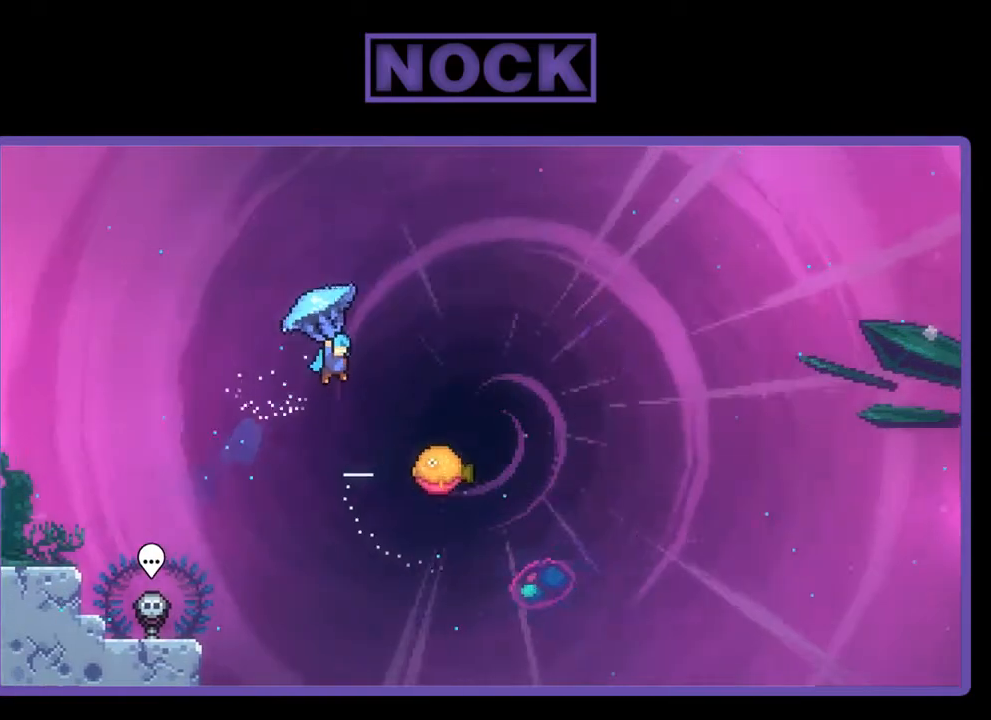
{"buttons": ["R2"], "right_stick": "center", "events": [[33, "DPAD_UP", "up"], [467, "DPAD_RIGHT", "up"]]}
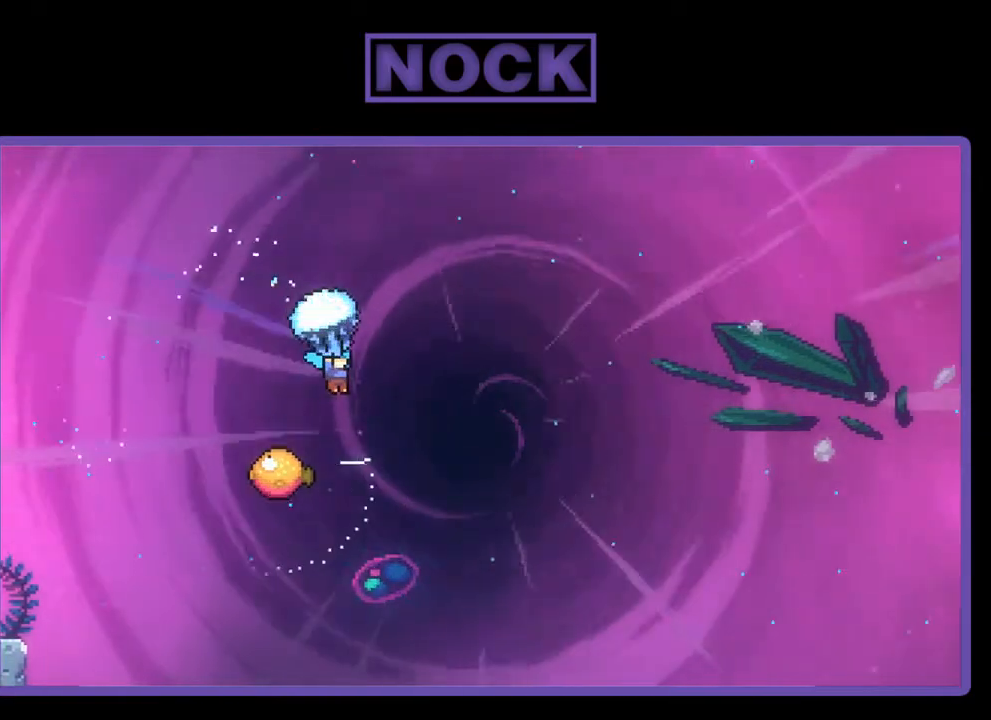
{"buttons": ["R2", "DPAD_LEFT"], "right_stick": "center", "events": [[167, "DPAD_LEFT", "down"], [200, "DPAD_LEFT", "up"], [333, "DPAD_LEFT", "down"]]}
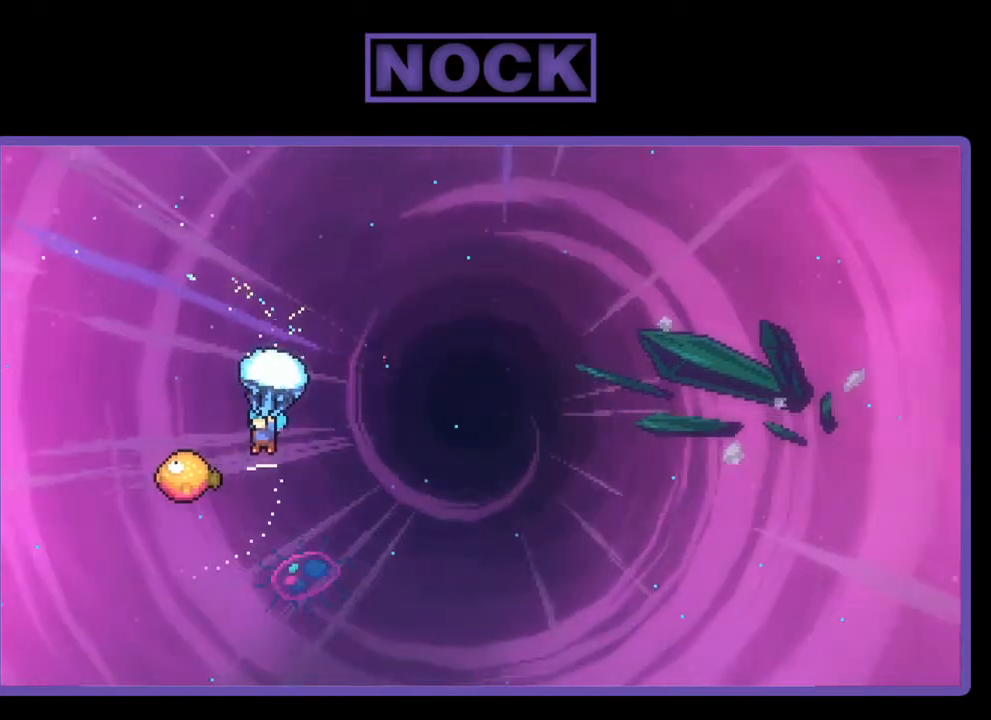
{"buttons": ["R2", "DPAD_RIGHT"], "right_stick": "center", "events": [[233, "DPAD_LEFT", "up"], [467, "DPAD_RIGHT", "down"]]}
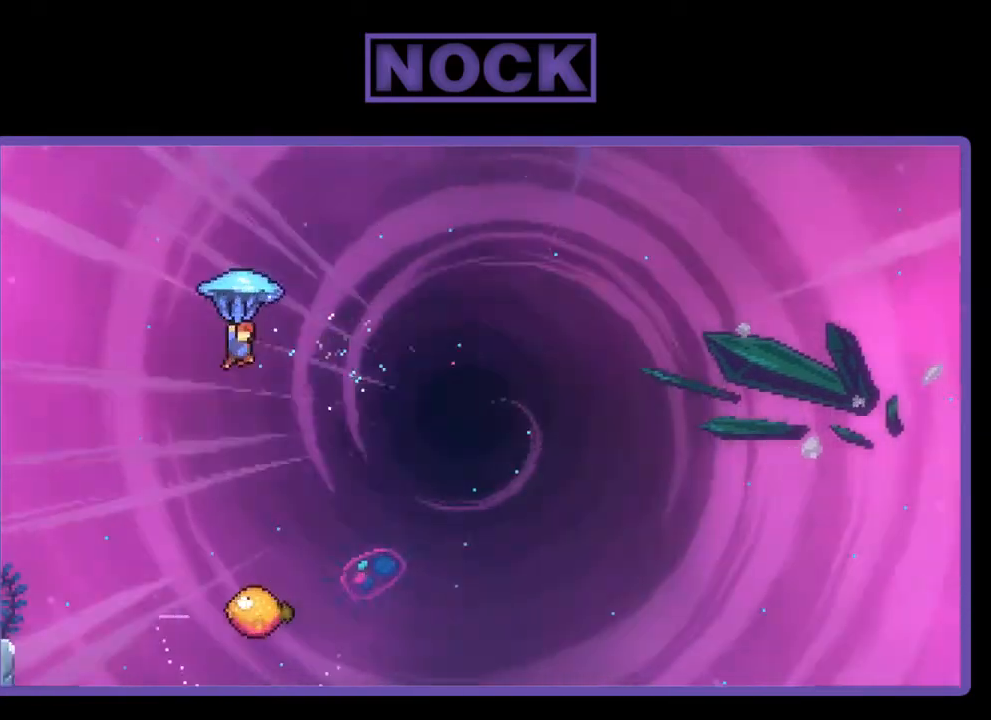
{"buttons": ["R2", "DPAD_RIGHT"], "right_stick": "center", "events": [[67, "DPAD_RIGHT", "up"], [200, "DPAD_LEFT", "down"], [367, "DPAD_LEFT", "up"], [400, "DPAD_RIGHT", "down"]]}
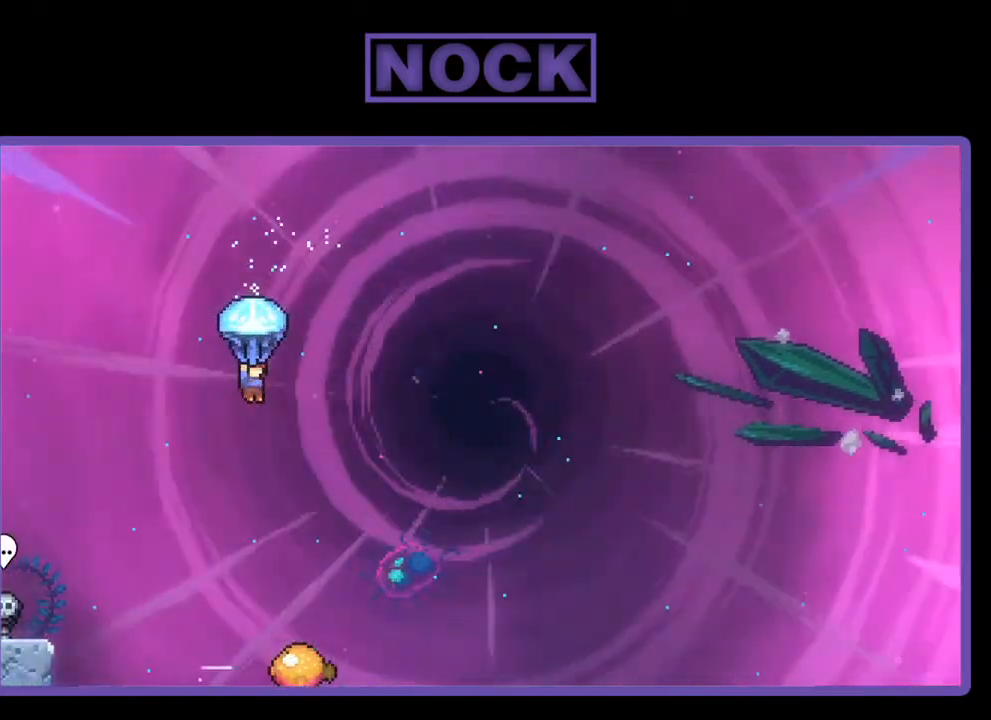
{"buttons": ["R2", "DPAD_RIGHT"], "right_stick": "center", "events": [[100, "DPAD_DOWN", "down"], [433, "DPAD_DOWN", "up"]]}
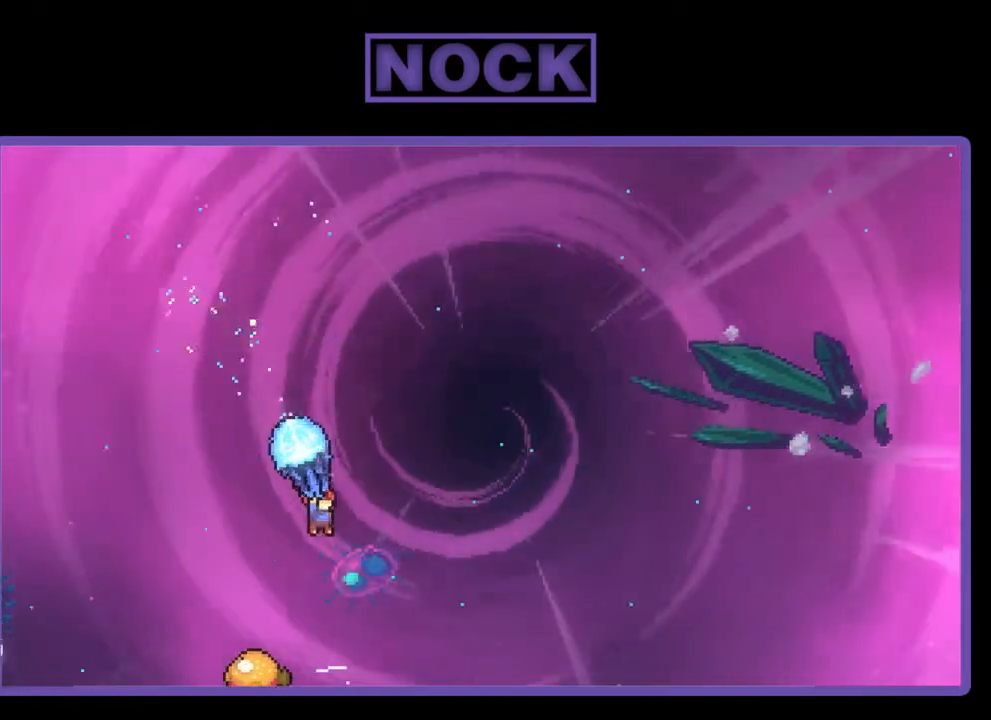
{"buttons": ["R2"], "right_stick": "center", "events": [[33, "DPAD_RIGHT", "up"], [200, "DPAD_LEFT", "down"], [500, "DPAD_LEFT", "up"]]}
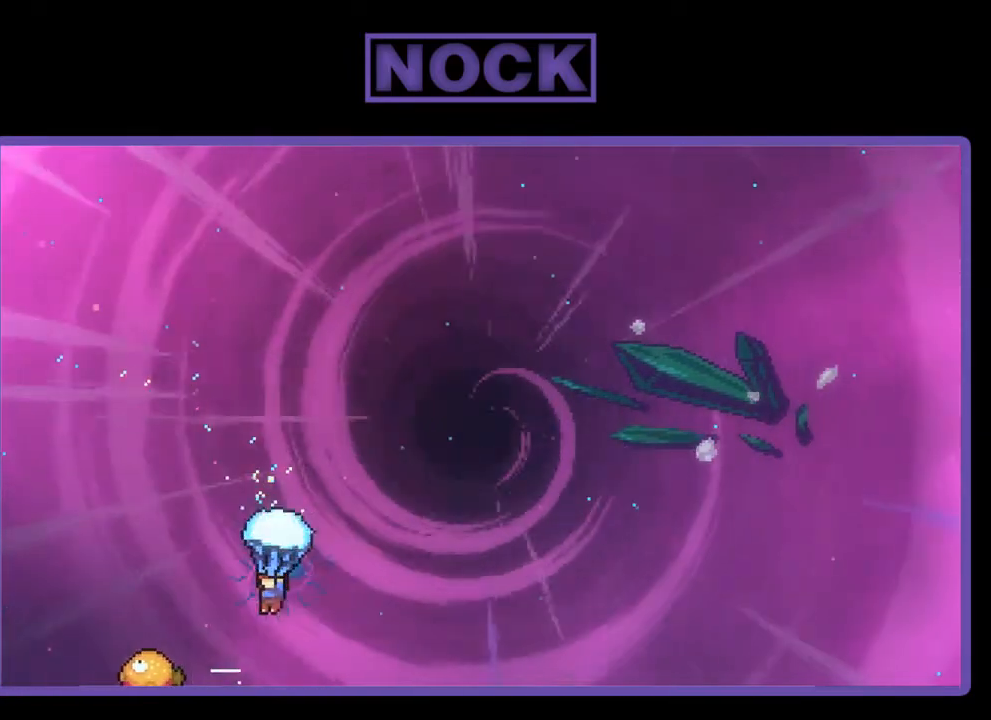
{"buttons": ["R2"], "right_stick": "center", "events": [[100, "DPAD_LEFT", "down"], [333, "DPAD_LEFT", "up"]]}
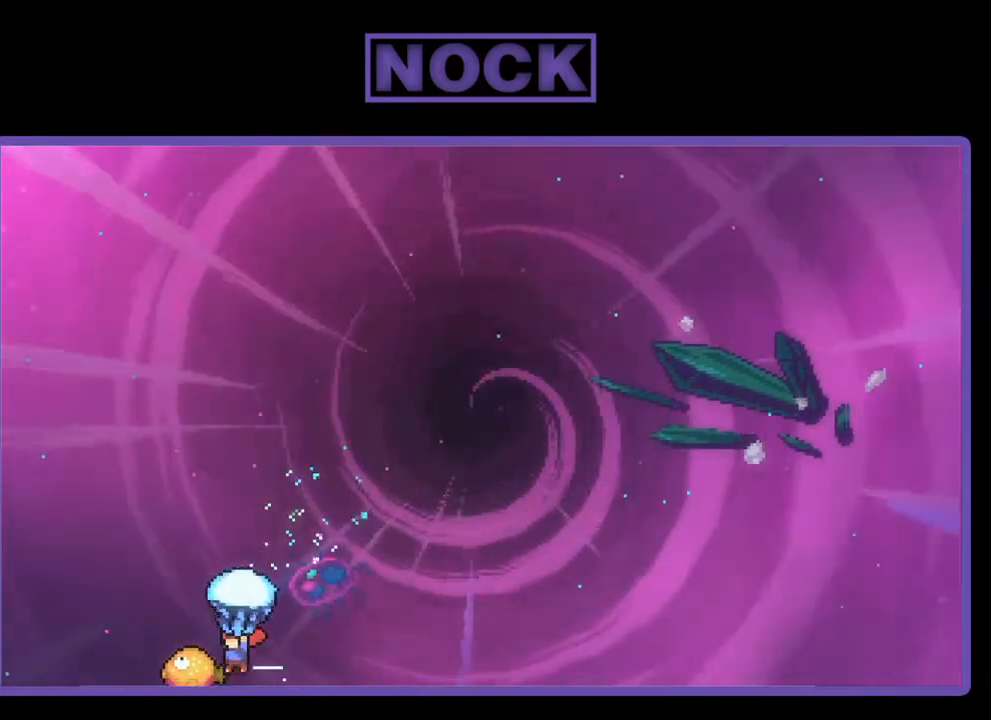
{"buttons": ["R2", "DPAD_UP", "DPAD_RIGHT"], "right_stick": "center", "events": [[200, "DPAD_RIGHT", "down"], [200, "DPAD_UP", "down"], [233, "DPAD_UP", "up"], [333, "DPAD_UP", "down"]]}
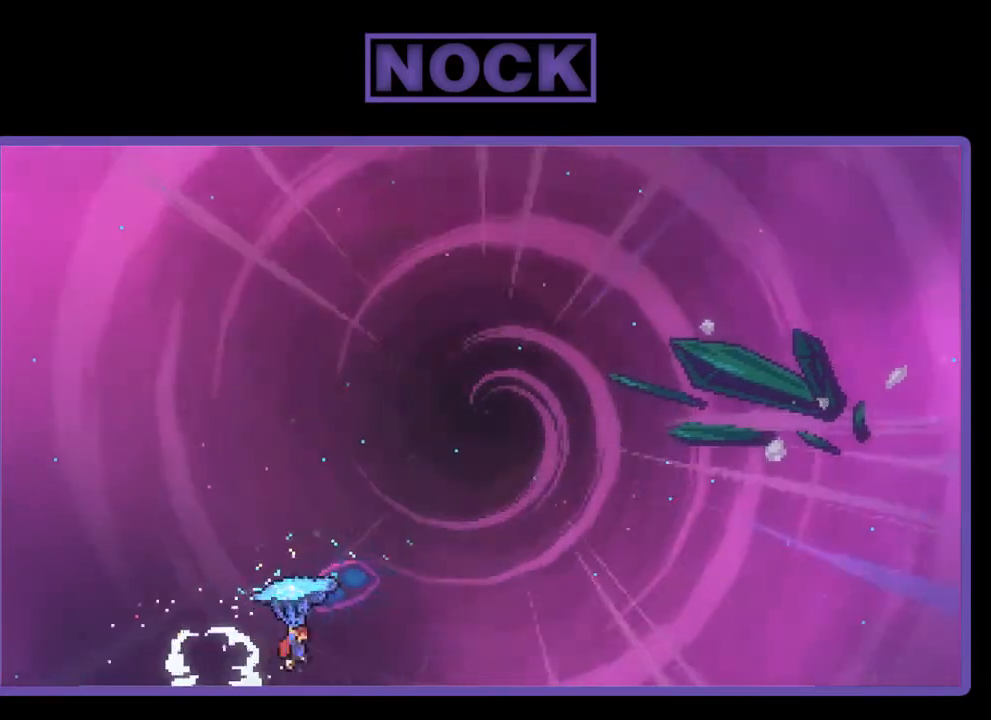
{"buttons": ["DPAD_UP"], "right_stick": "center", "events": [[300, "CIRCLE", "down"], [400, "CIRCLE", "up"], [400, "R2", "up"], [500, "DPAD_RIGHT", "up"]]}
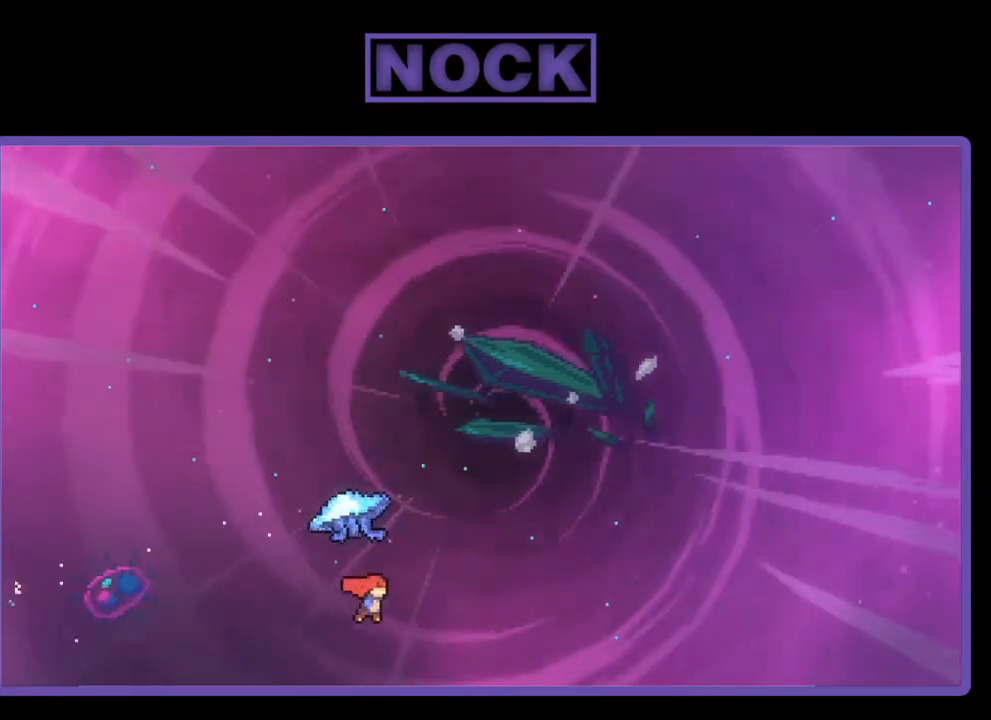
{"buttons": ["CIRCLE", "R2", "DPAD_RIGHT"], "right_stick": "center", "events": [[33, "R2", "down"], [67, "CIRCLE", "down"], [67, "DPAD_LEFT", "down"], [300, "DPAD_LEFT", "up"], [333, "DPAD_RIGHT", "down"], [467, "DPAD_UP", "up"]]}
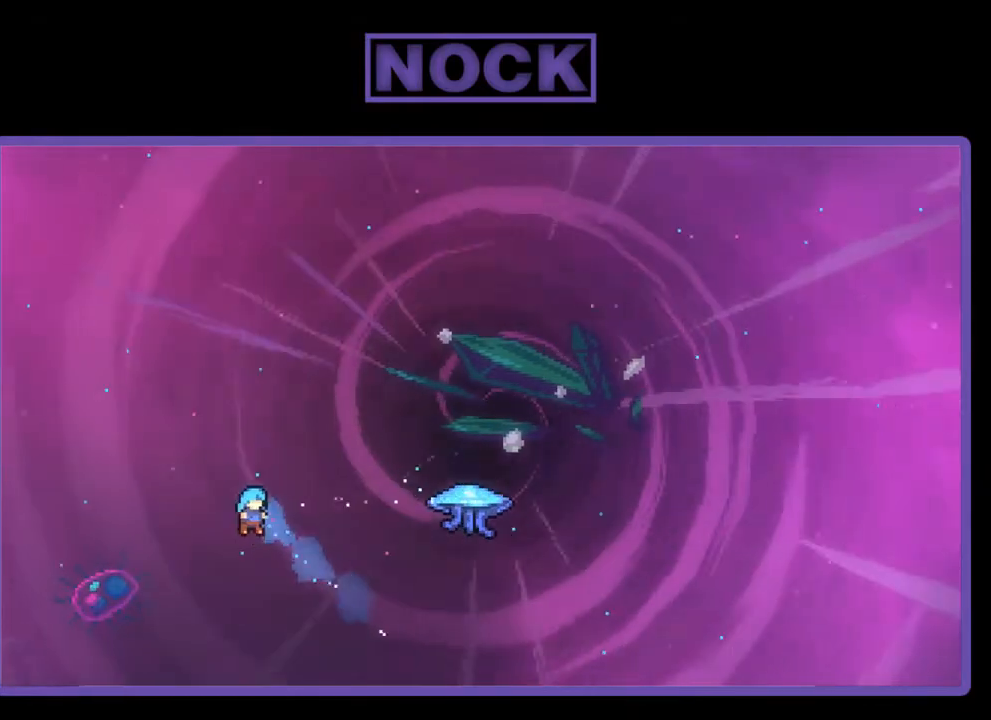
{"buttons": [], "right_stick": "center", "events": [[233, "DPAD_UP", "down"], [267, "R2", "up"], [300, "DPAD_UP", "up"], [333, "CIRCLE", "up"], [433, "DPAD_RIGHT", "up"]]}
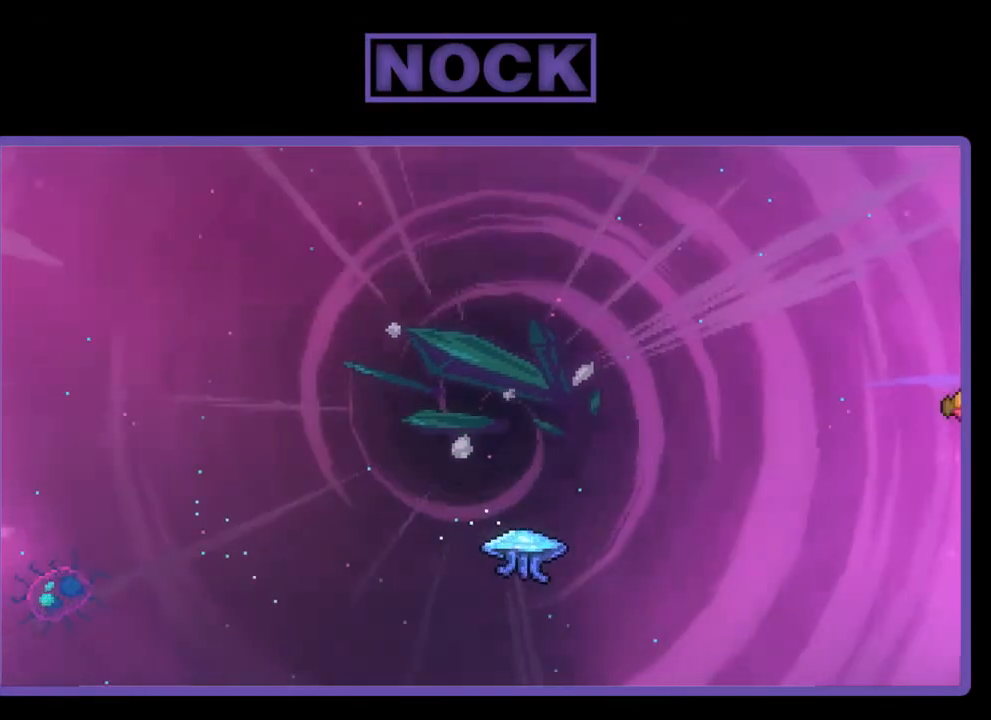
{"buttons": [], "right_stick": "center", "events": []}
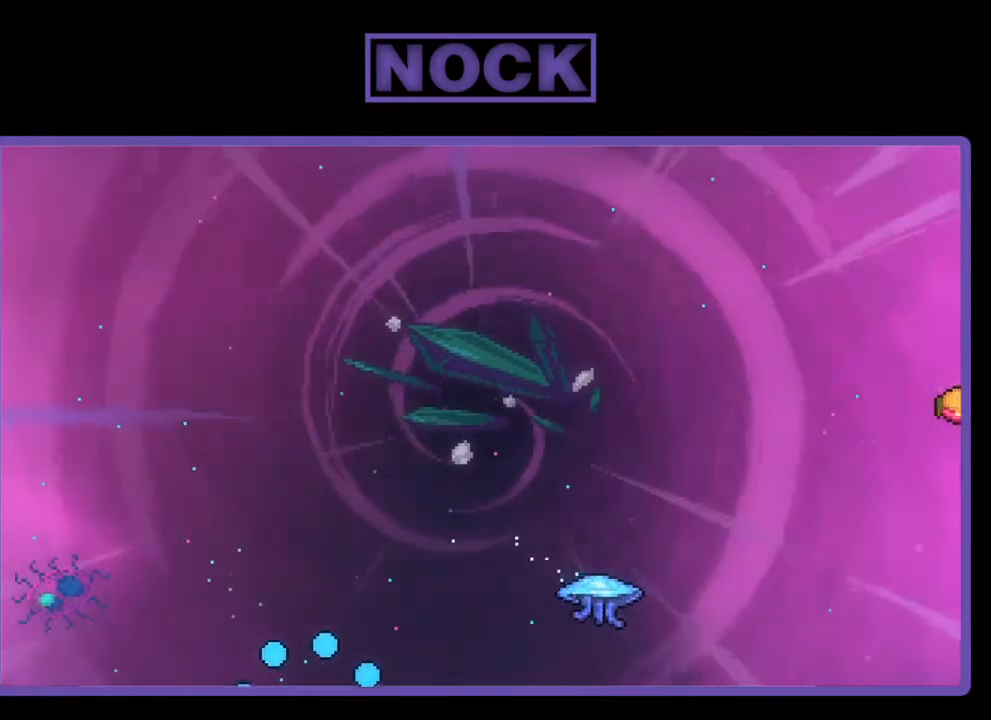
{"buttons": [], "right_stick": "center", "events": []}
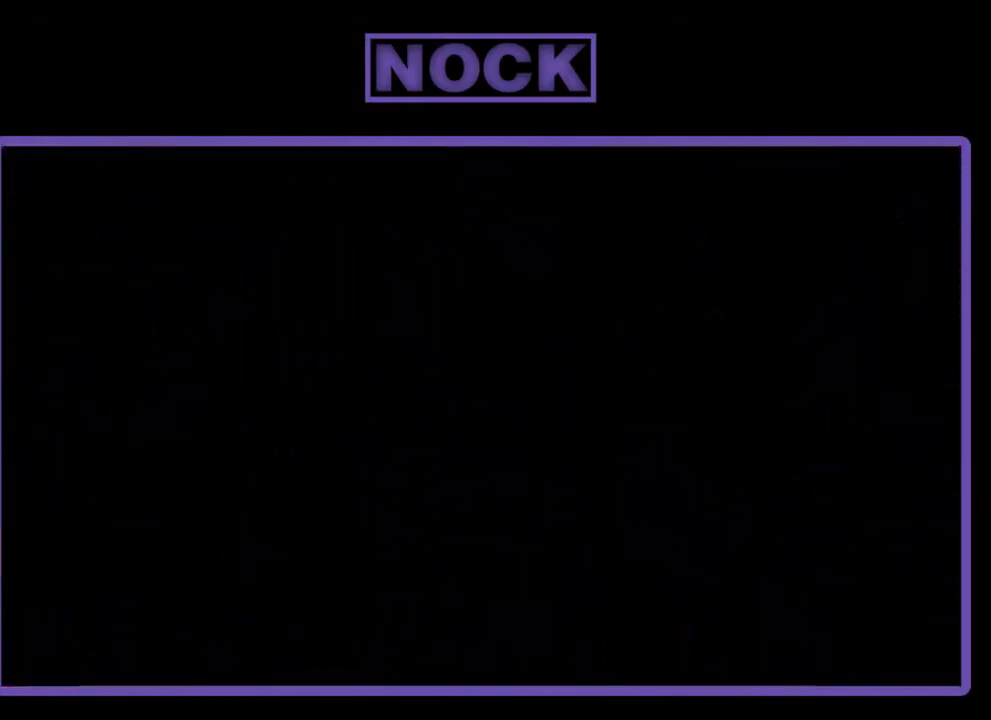
{"buttons": ["R2", "DPAD_RIGHT"], "right_stick": "center", "events": [[300, "R2", "down"], [367, "DPAD_RIGHT", "down"]]}
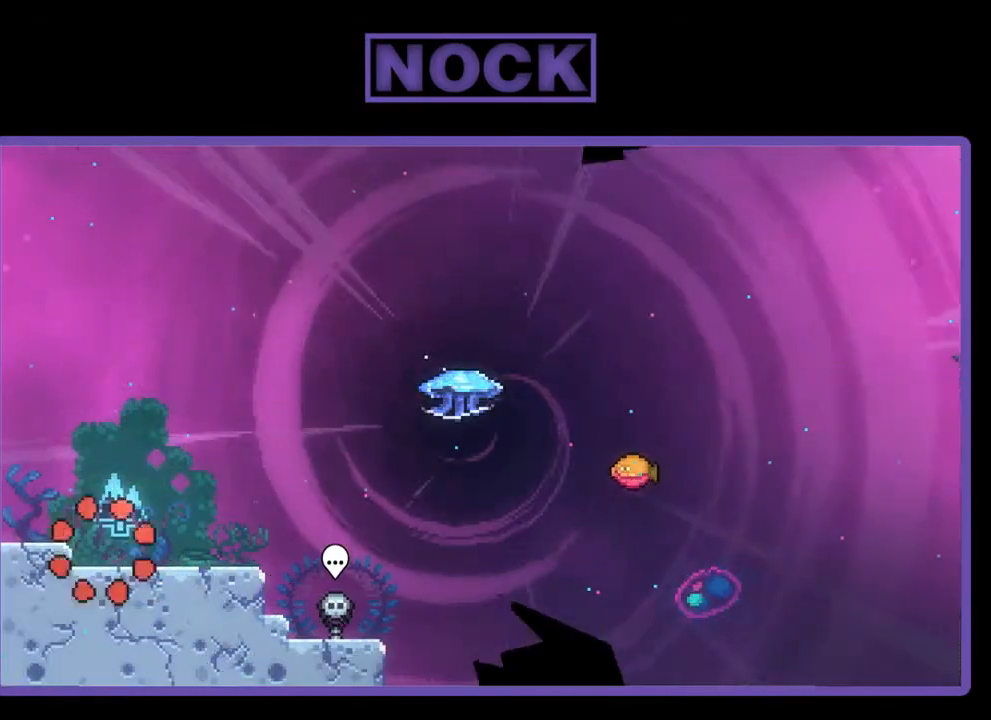
{"buttons": ["R2", "DPAD_RIGHT"], "right_stick": "center", "events": []}
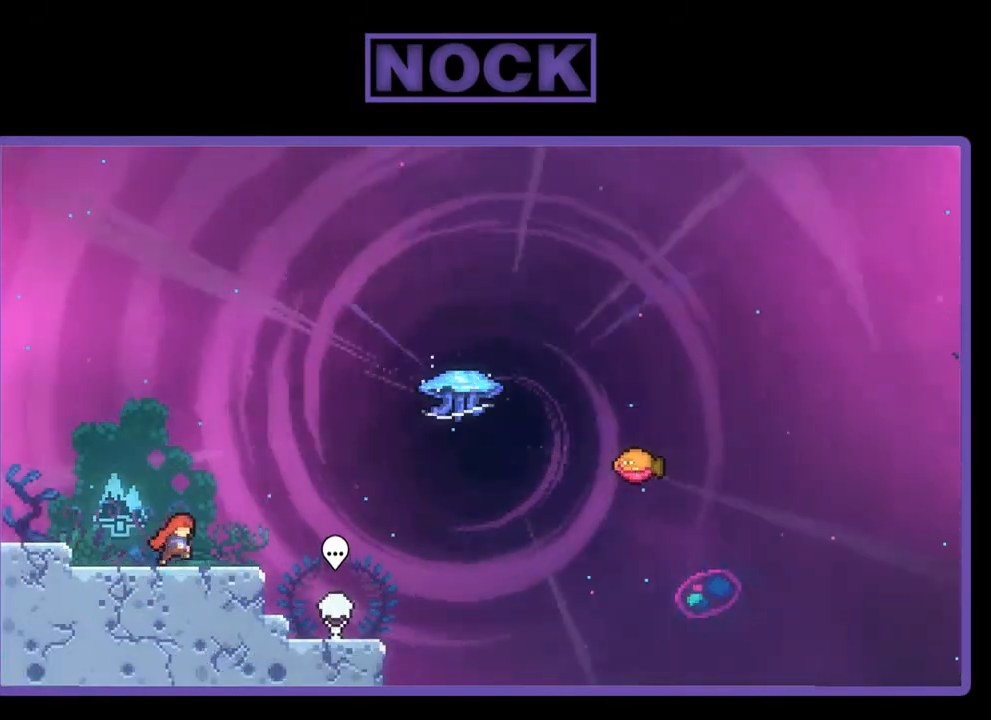
{"buttons": ["R2", "DPAD_UP", "DPAD_RIGHT"], "right_stick": "center", "events": [[233, "DPAD_UP", "down"], [267, "CROSS", "down"], [500, "CROSS", "up"]]}
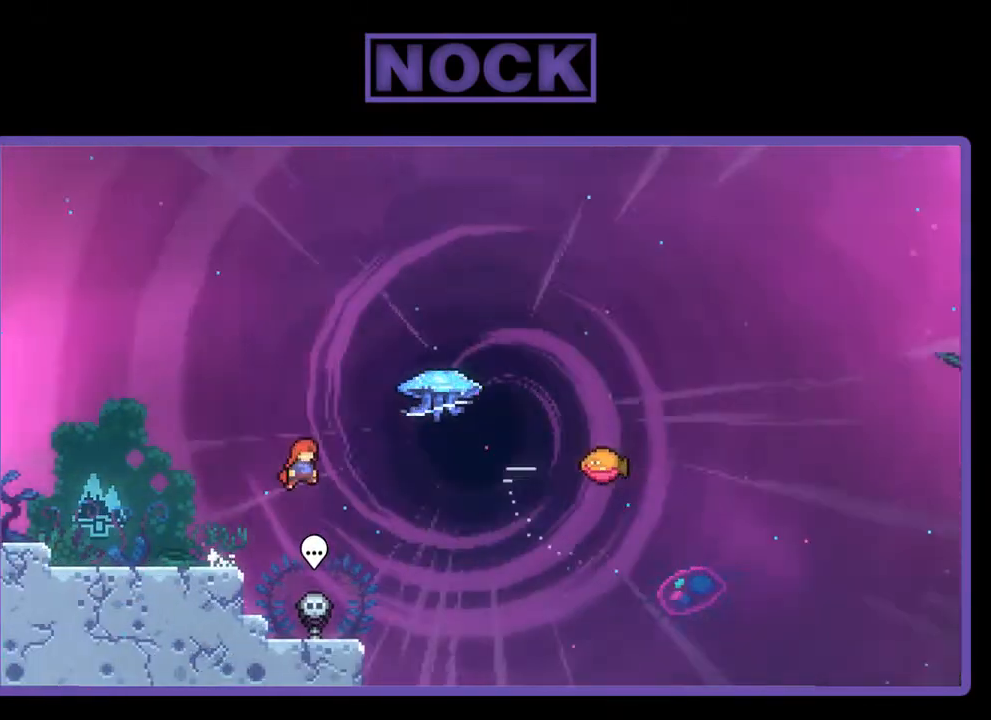
{"buttons": ["R2", "DPAD_UP", "DPAD_RIGHT"], "right_stick": "center", "events": [[167, "CIRCLE", "down"], [400, "CIRCLE", "up"]]}
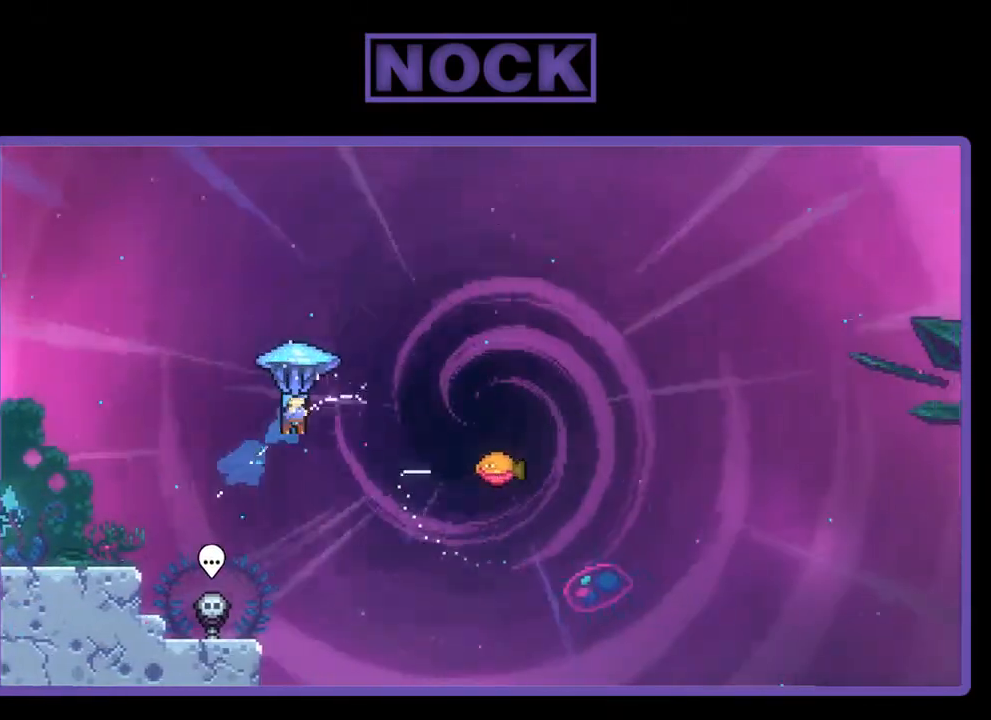
{"buttons": ["R2", "DPAD_RIGHT"], "right_stick": "center", "events": [[33, "DPAD_UP", "up"]]}
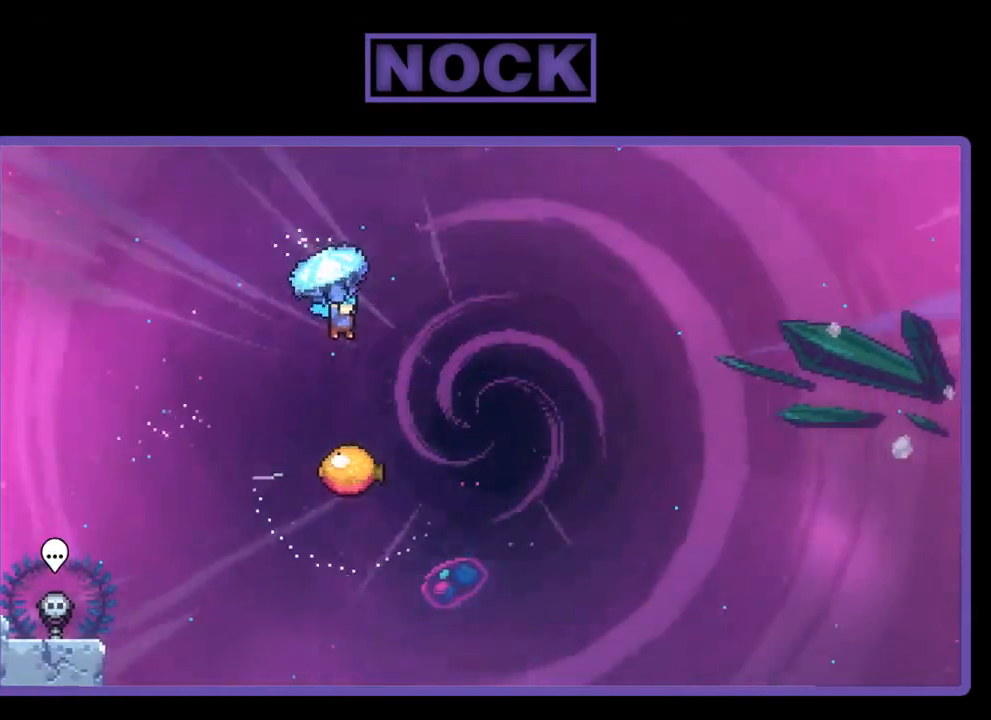
{"buttons": ["R2"], "right_stick": "center", "events": [[233, "DPAD_RIGHT", "up"]]}
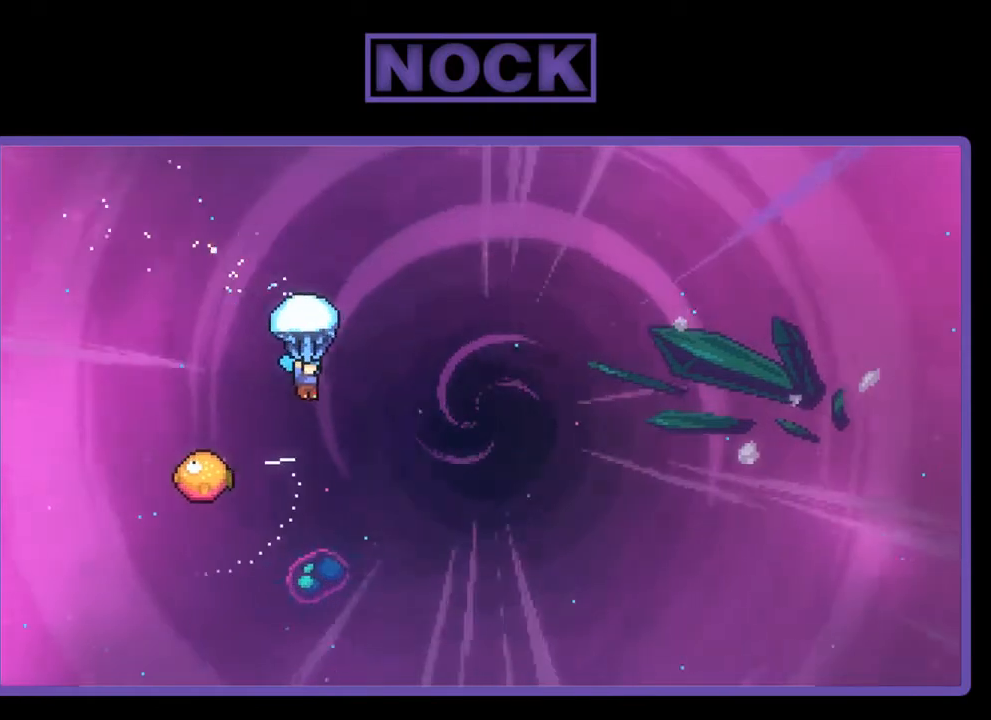
{"buttons": ["R2", "DPAD_LEFT"], "right_stick": "center", "events": [[467, "DPAD_LEFT", "down"]]}
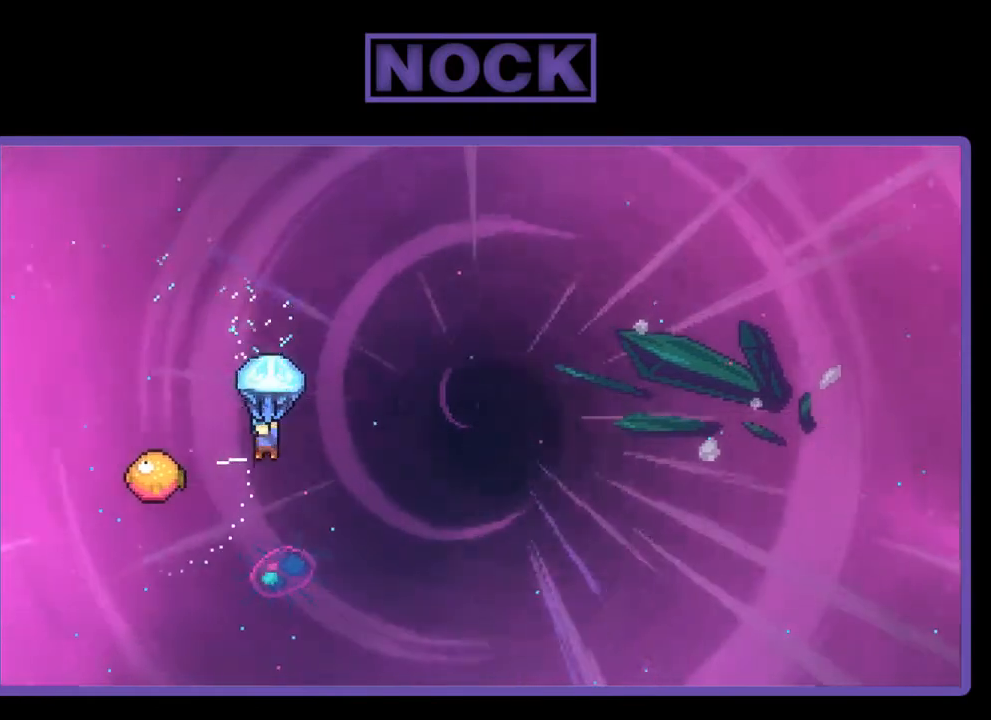
{"buttons": ["R2", "DPAD_RIGHT"], "right_stick": "center", "events": [[300, "DPAD_LEFT", "up"], [367, "DPAD_RIGHT", "down"]]}
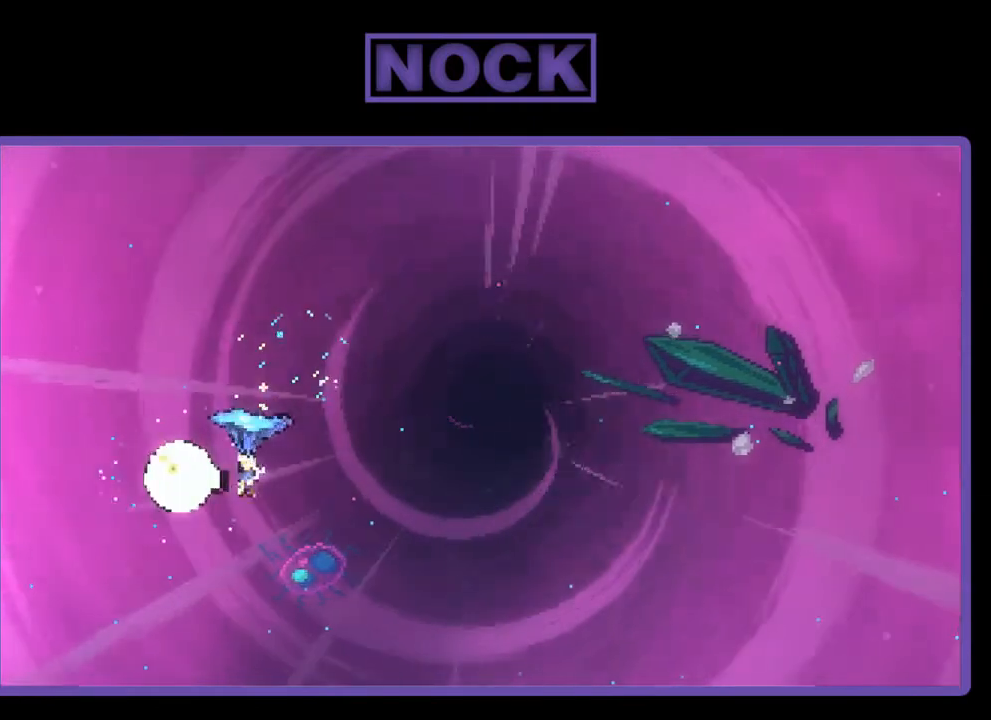
{"buttons": ["R2", "DPAD_UP", "DPAD_RIGHT"], "right_stick": "center", "events": [[433, "DPAD_UP", "down"]]}
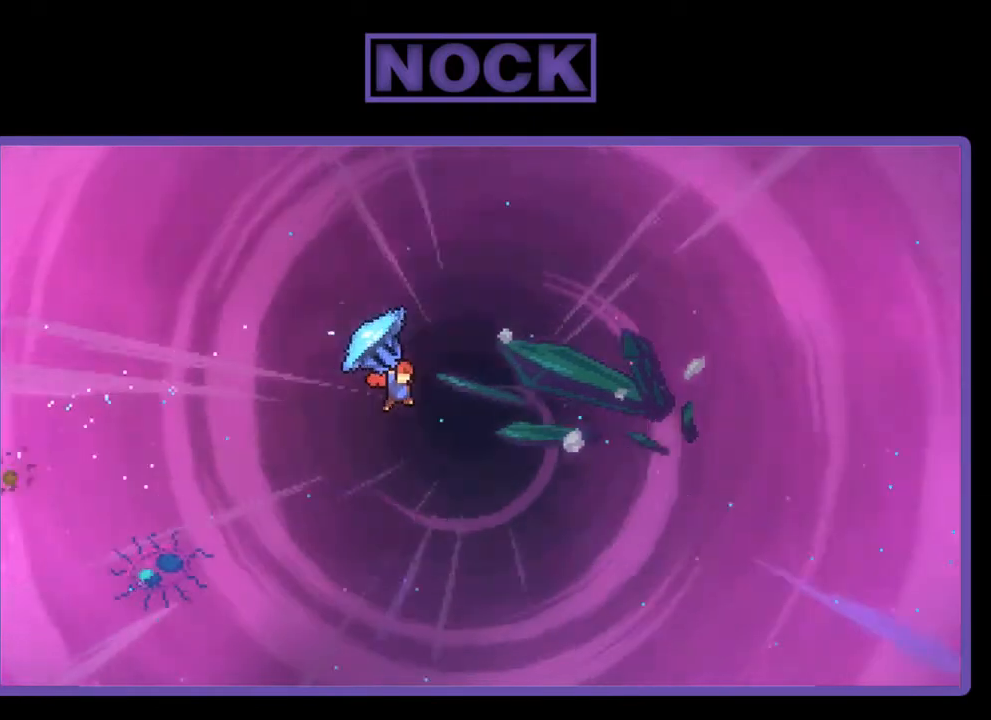
{"buttons": ["CIRCLE", "R2", "DPAD_UP", "DPAD_RIGHT"], "right_stick": "center", "events": [[167, "CIRCLE", "down"], [167, "DPAD_RIGHT", "up"], [167, "R2", "up"], [267, "CIRCLE", "up"], [333, "DPAD_RIGHT", "down"], [367, "R2", "down"], [400, "CIRCLE", "down"]]}
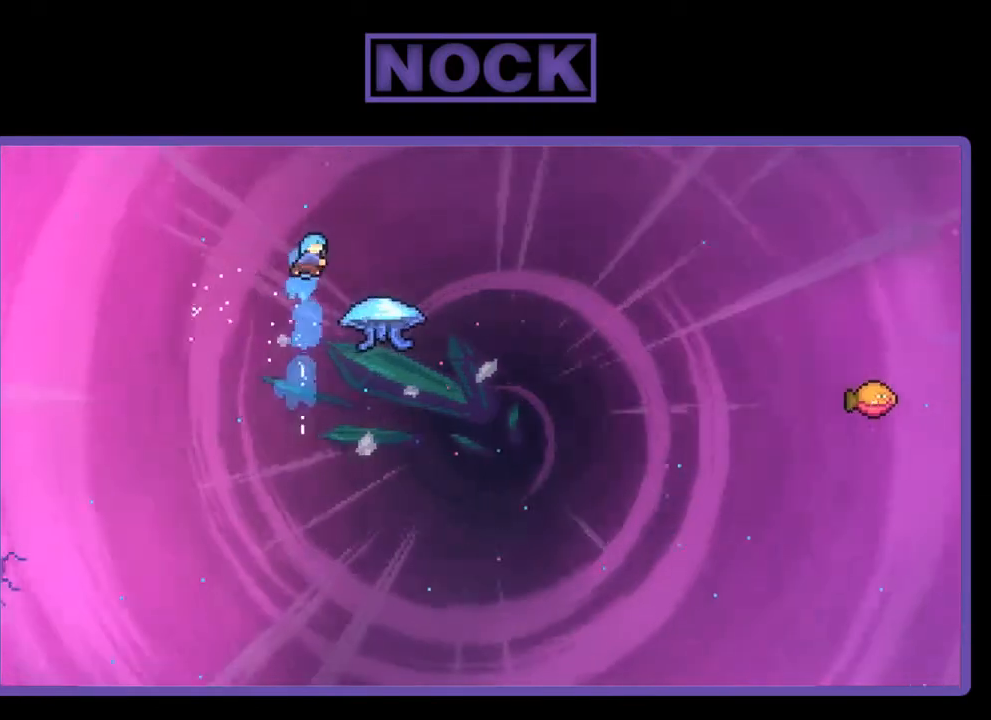
{"buttons": ["R2", "DPAD_RIGHT"], "right_stick": "center", "events": [[33, "DPAD_UP", "up"], [500, "CIRCLE", "up"]]}
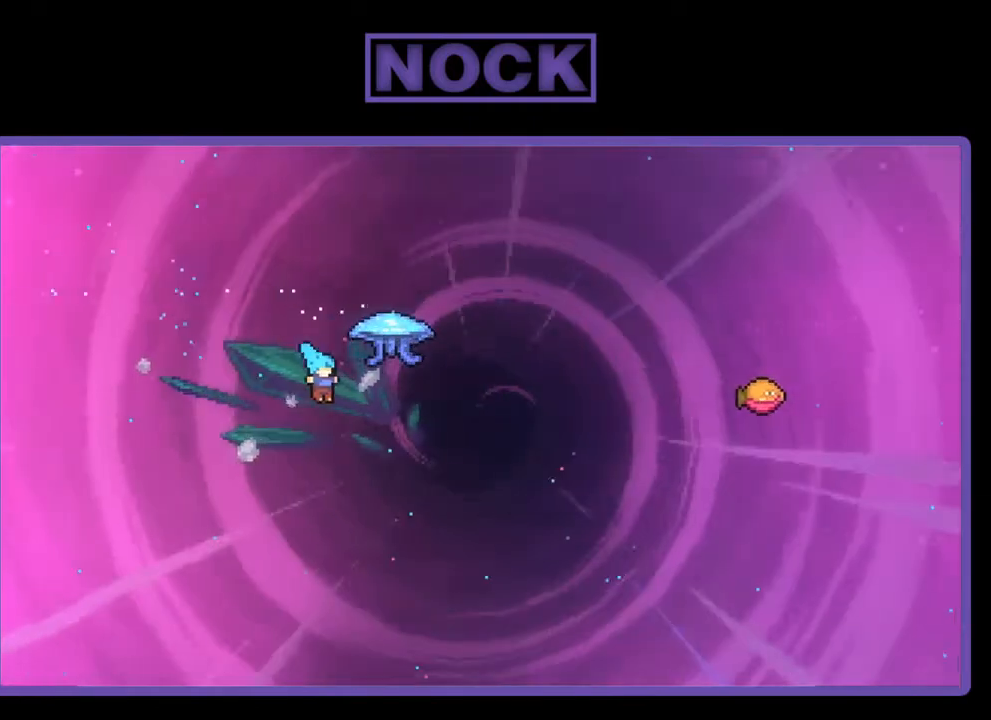
{"buttons": [], "right_stick": "center", "events": [[67, "DPAD_UP", "down"], [100, "CIRCLE", "down"], [233, "R2", "up"], [267, "CROSS", "down"], [300, "DPAD_RIGHT", "up"], [400, "DPAD_UP", "up"], [467, "CIRCLE", "up"], [500, "CROSS", "up"]]}
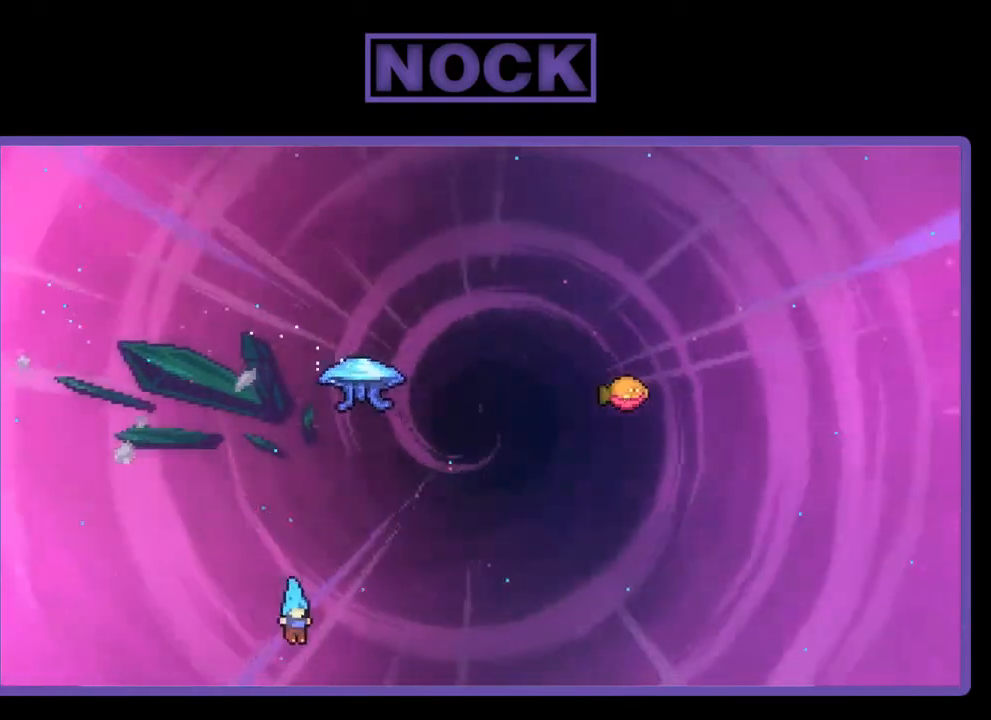
{"buttons": [], "right_stick": "center", "events": []}
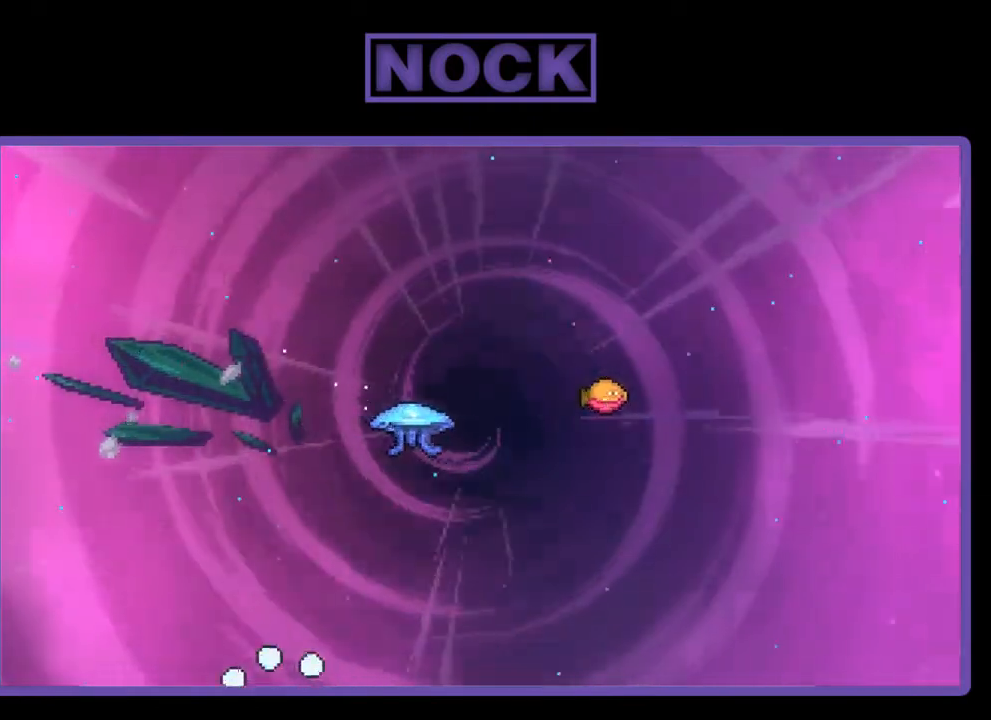
{"buttons": ["R2", "DPAD_RIGHT"], "right_stick": "center", "events": [[300, "R2", "down"], [467, "DPAD_RIGHT", "down"]]}
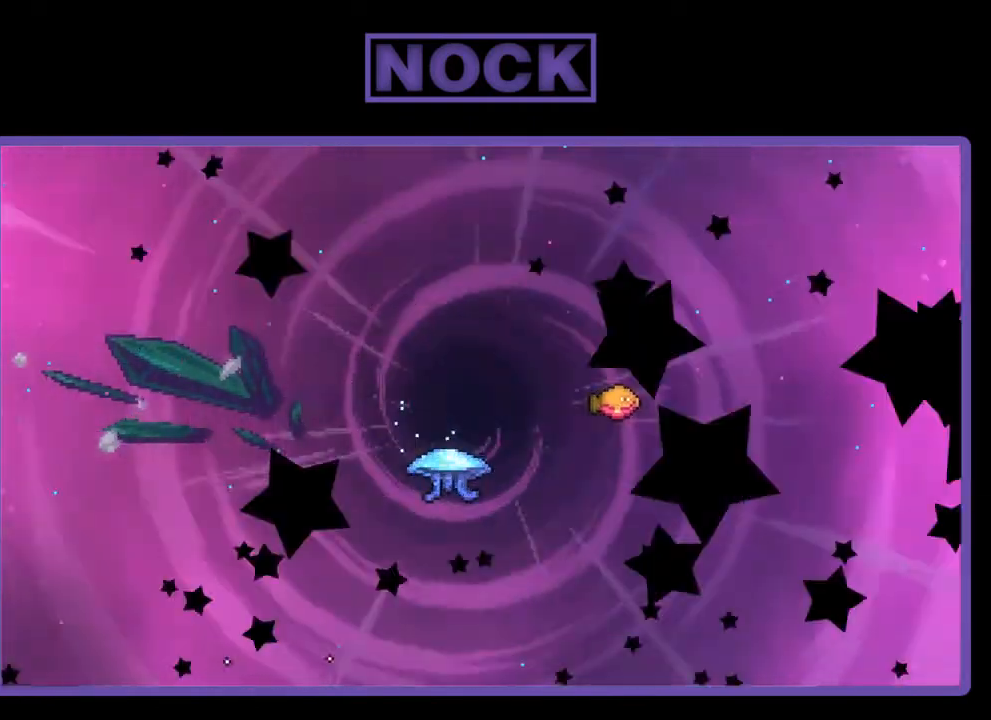
{"buttons": ["R2", "DPAD_RIGHT"], "right_stick": "center", "events": []}
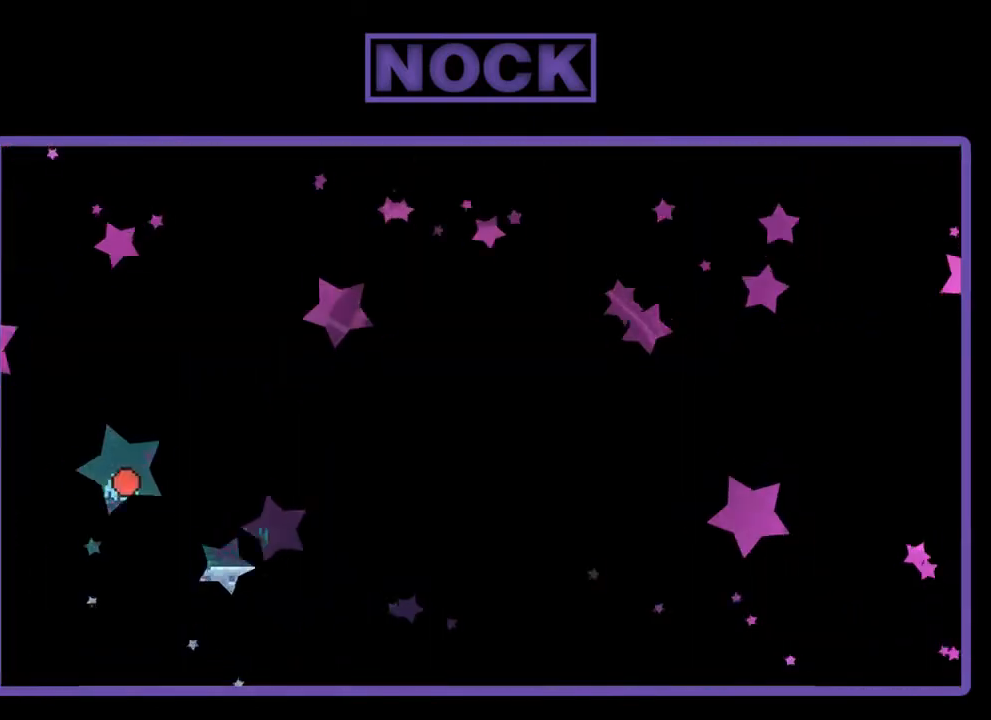
{"buttons": ["R2", "DPAD_RIGHT"], "right_stick": "center", "events": []}